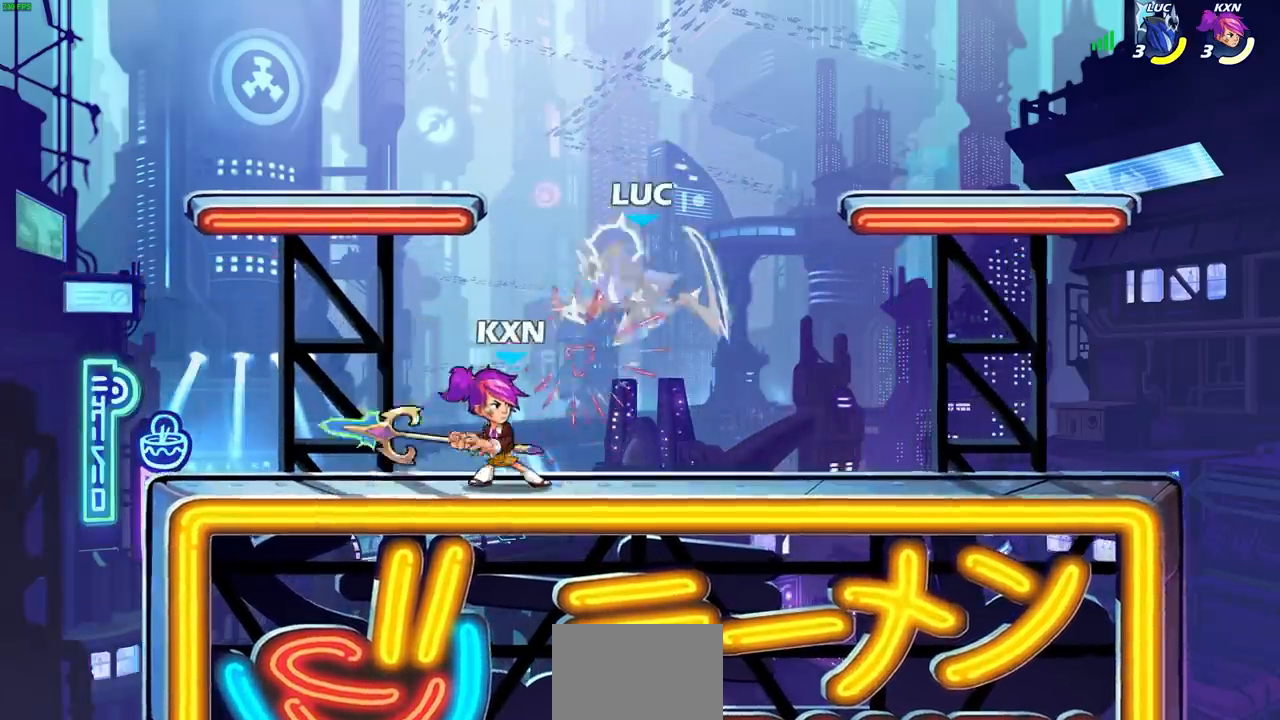
Gameplay with a controller (PlayStation layout); each line is a JSON object with the inputs held at the frame after it. "events" lists button and stick changes between this image and that frame as [ms after this image, input, new state], when the widget could be followed in between.
{"buttons": [], "left_stick": "down", "right_stick": "center", "events": [[17, "left_stick", "up-right"], [167, "R2", "down"], [417, "left_stick", "down"], [433, "R2", "up"]]}
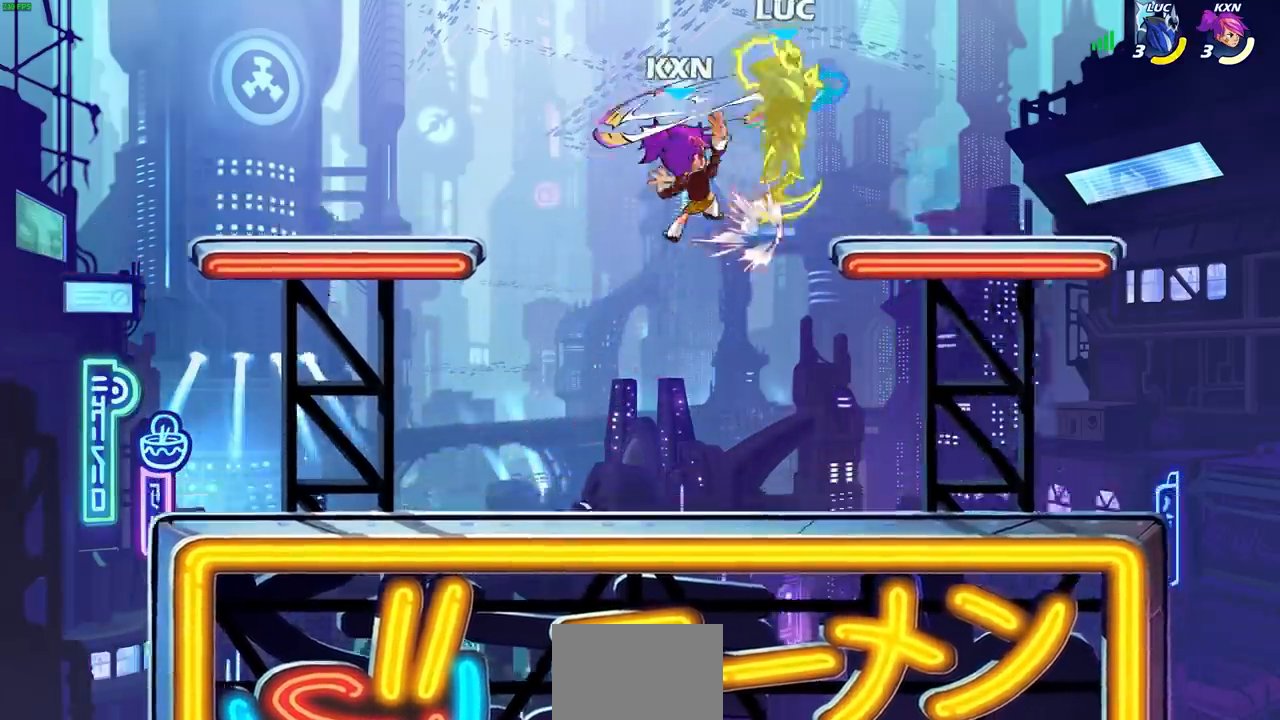
{"buttons": [], "left_stick": "down-left", "right_stick": "center", "events": [[33, "L1", "down"], [50, "left_stick", "right"], [83, "L1", "up"], [217, "left_stick", "center"], [300, "L1", "down"], [333, "left_stick", "down-left"], [367, "L1", "up"], [367, "SQUARE", "down"], [450, "SQUARE", "up"]]}
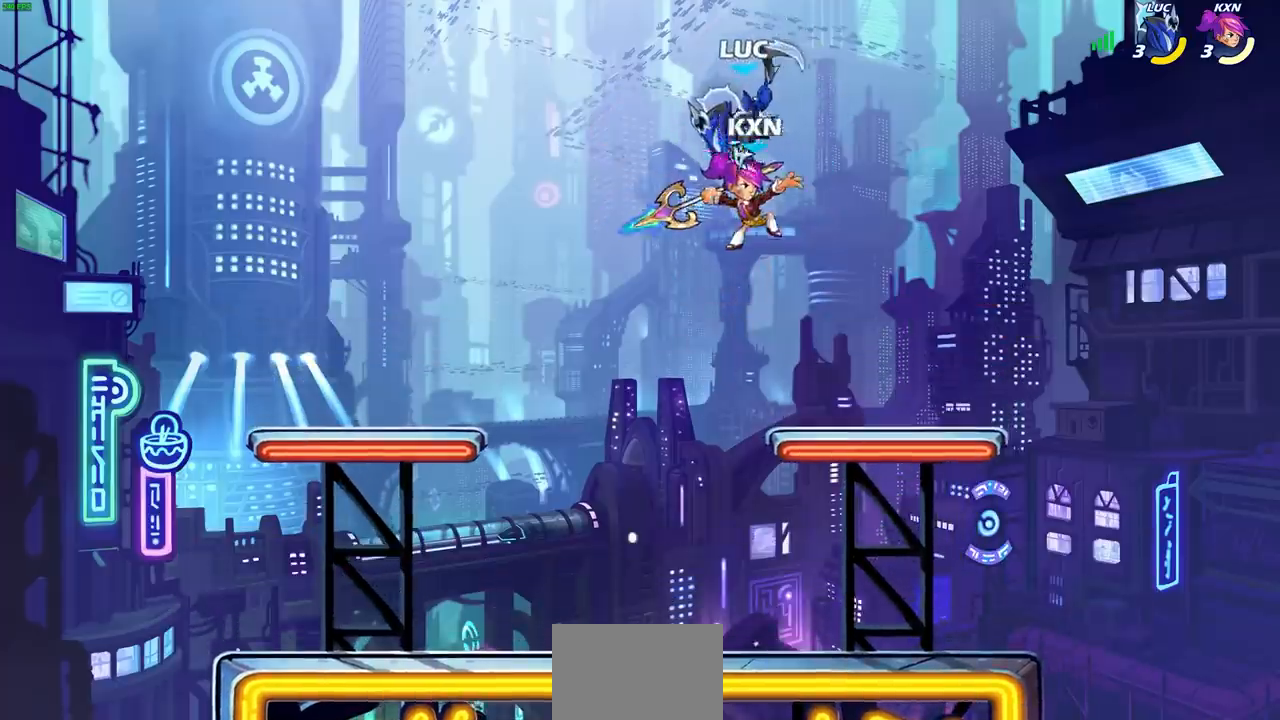
{"buttons": [], "left_stick": "center", "right_stick": "center", "events": [[33, "left_stick", "right"], [433, "left_stick", "center"]]}
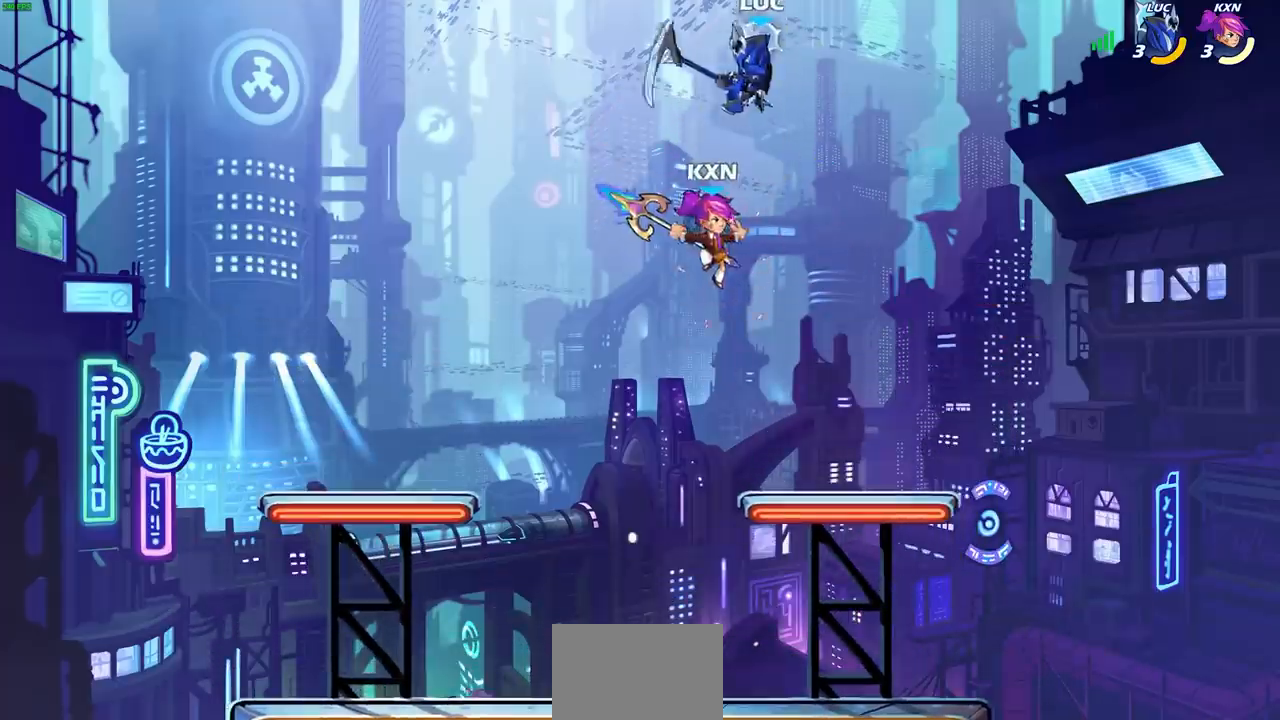
{"buttons": [], "left_stick": "left", "right_stick": "center", "events": [[117, "left_stick", "left"], [200, "CROSS", "down"], [367, "CROSS", "up"]]}
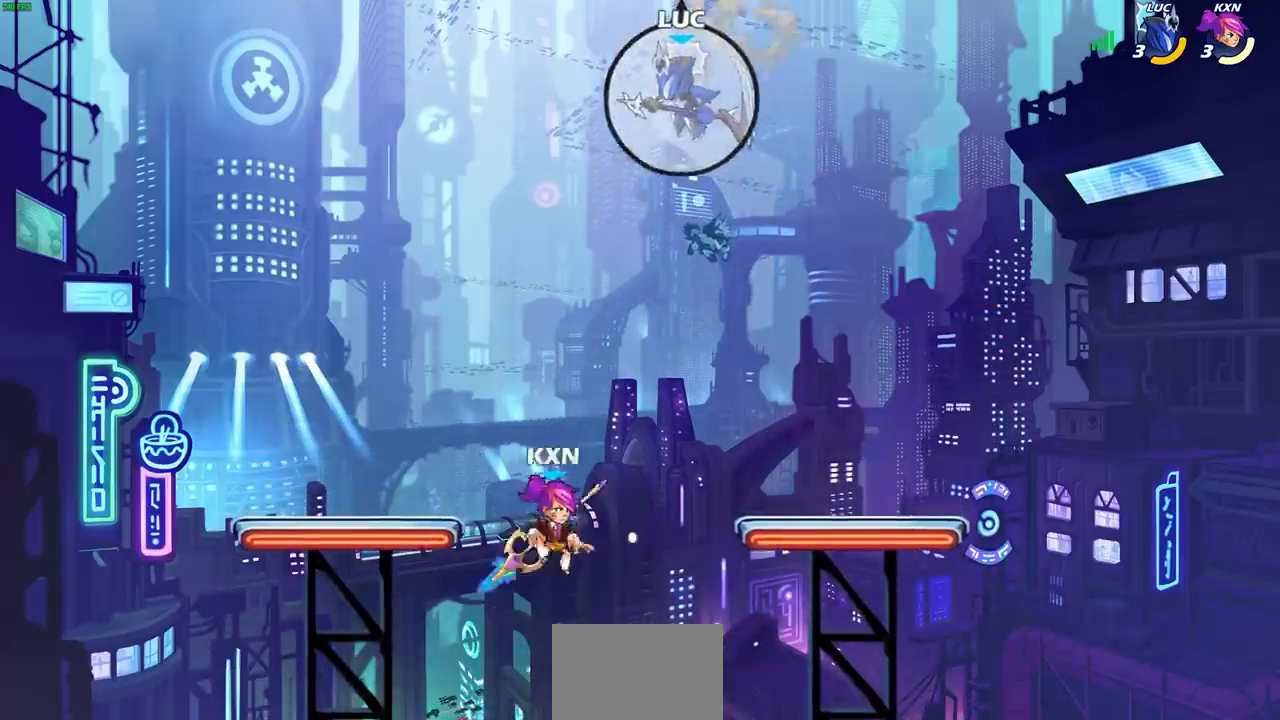
{"buttons": [], "left_stick": "down", "right_stick": "center", "events": [[83, "left_stick", "up-right"], [217, "left_stick", "down"], [400, "R1", "down"], [467, "R1", "up"]]}
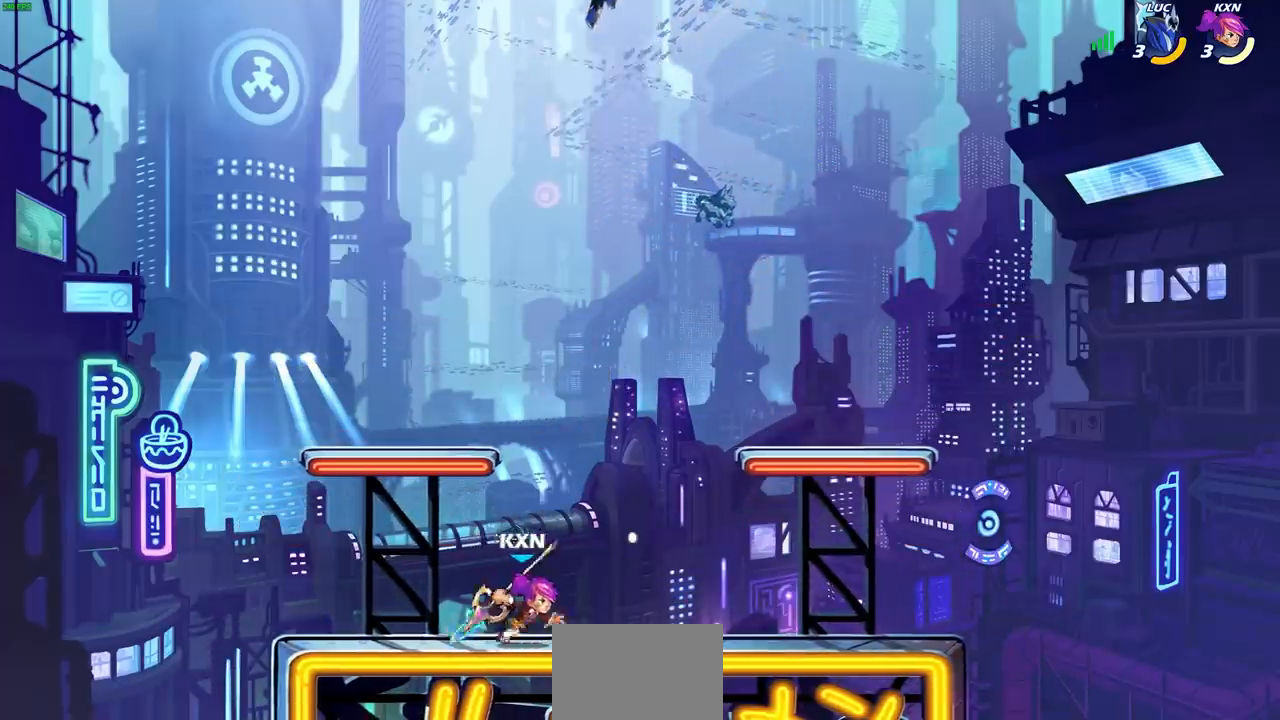
{"buttons": [], "left_stick": "left", "right_stick": "center", "events": [[50, "left_stick", "center"], [333, "left_stick", "left"]]}
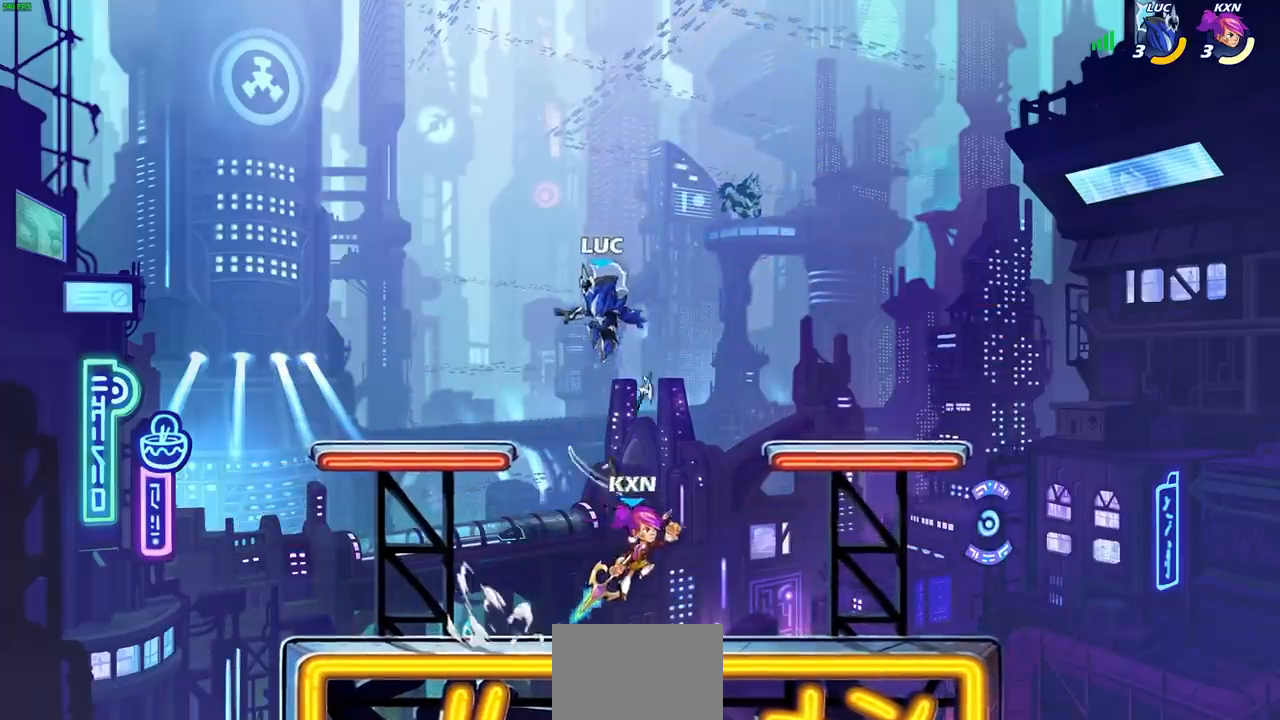
{"buttons": ["L1"], "left_stick": "up-left", "right_stick": "center", "events": [[150, "left_stick", "down-left"], [350, "left_stick", "left"], [467, "left_stick", "up-left"], [483, "L1", "down"]]}
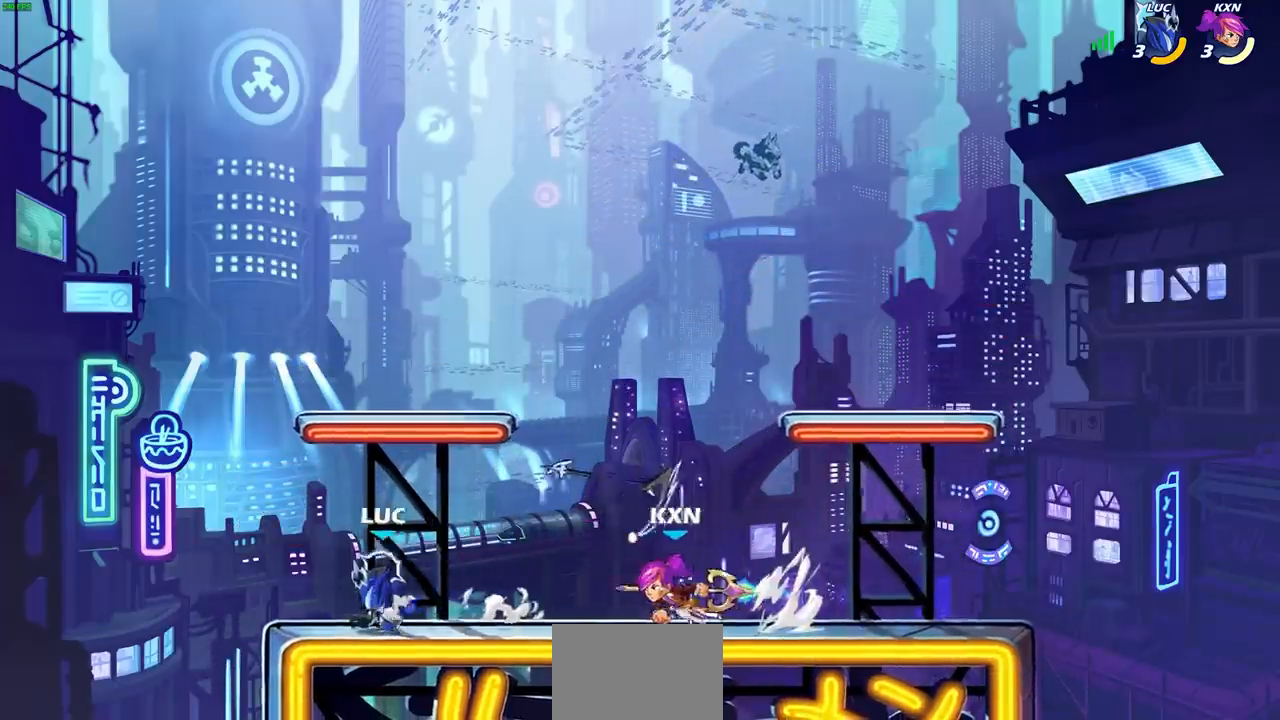
{"buttons": ["R2"], "left_stick": "center", "right_stick": "center", "events": [[83, "left_stick", "up-right"], [150, "L1", "up"], [250, "left_stick", "center"], [350, "R2", "down"], [367, "left_stick", "left"], [417, "left_stick", "center"]]}
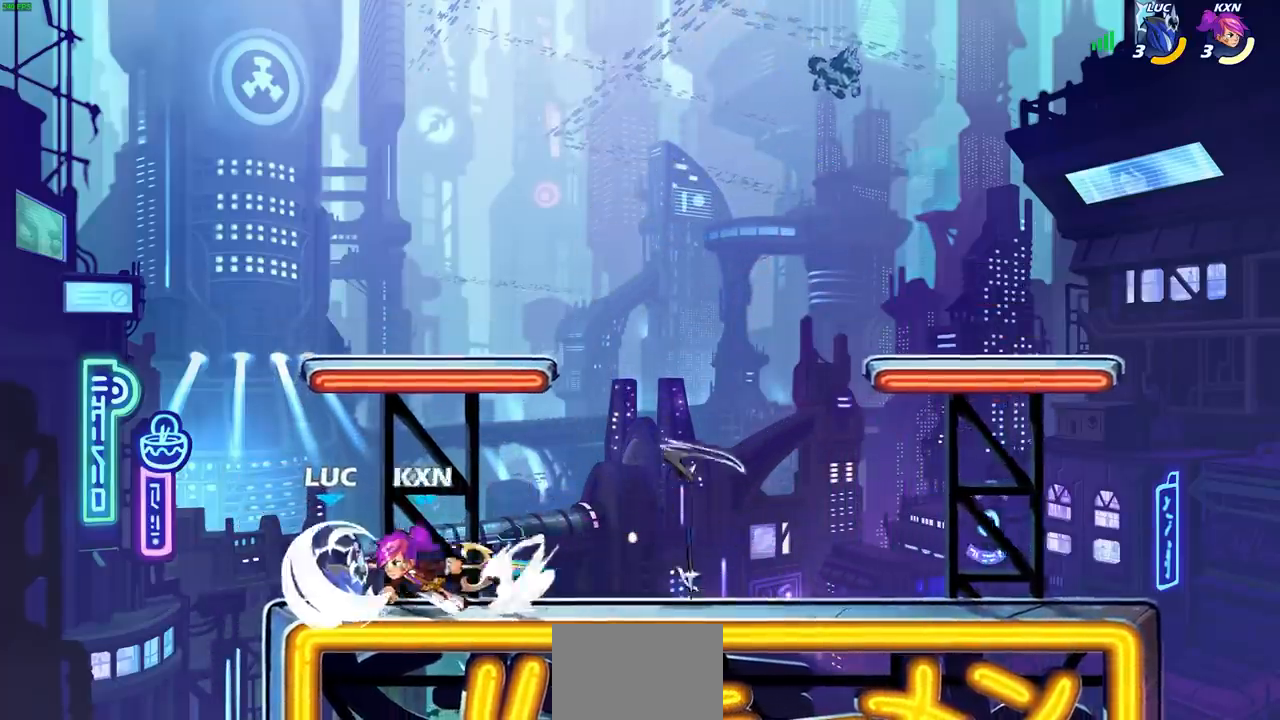
{"buttons": [], "left_stick": "right", "right_stick": "center", "events": [[133, "R2", "up"], [500, "left_stick", "right"]]}
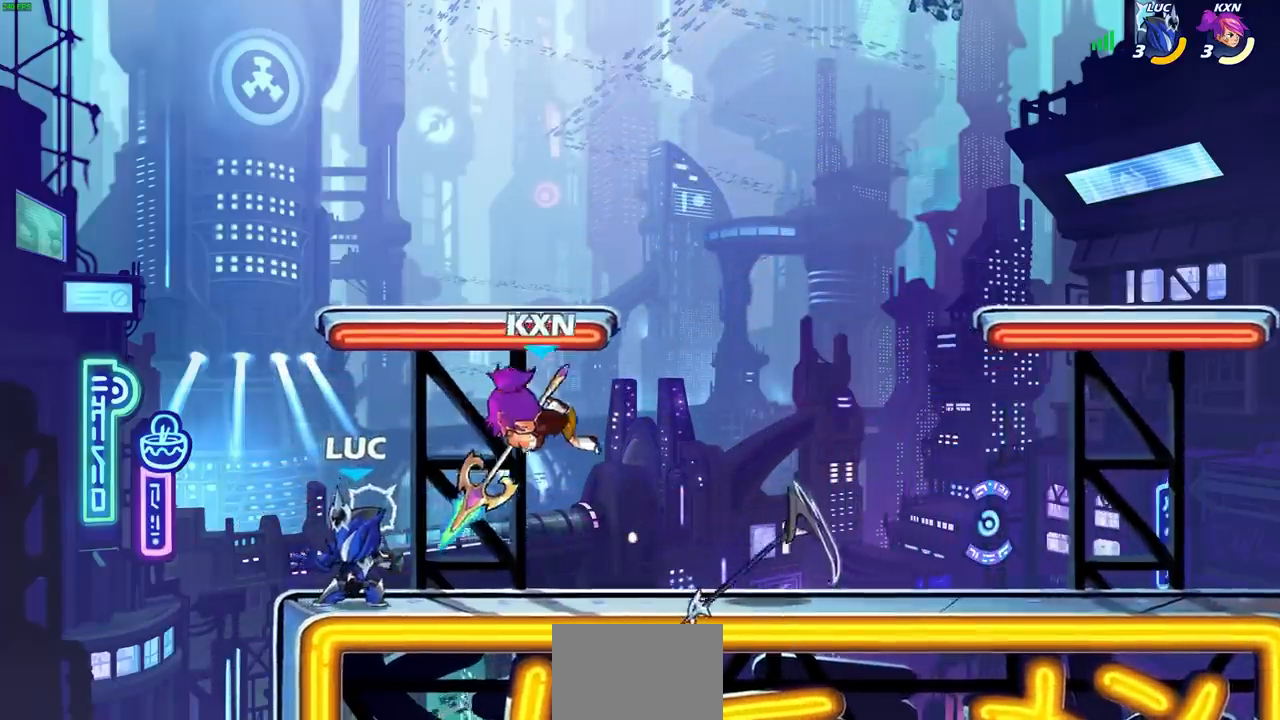
{"buttons": [], "left_stick": "right", "right_stick": "center", "events": [[67, "R2", "down"], [100, "SQUARE", "down"], [183, "R2", "up"], [200, "SQUARE", "up"], [200, "left_stick", "center"], [367, "left_stick", "right"]]}
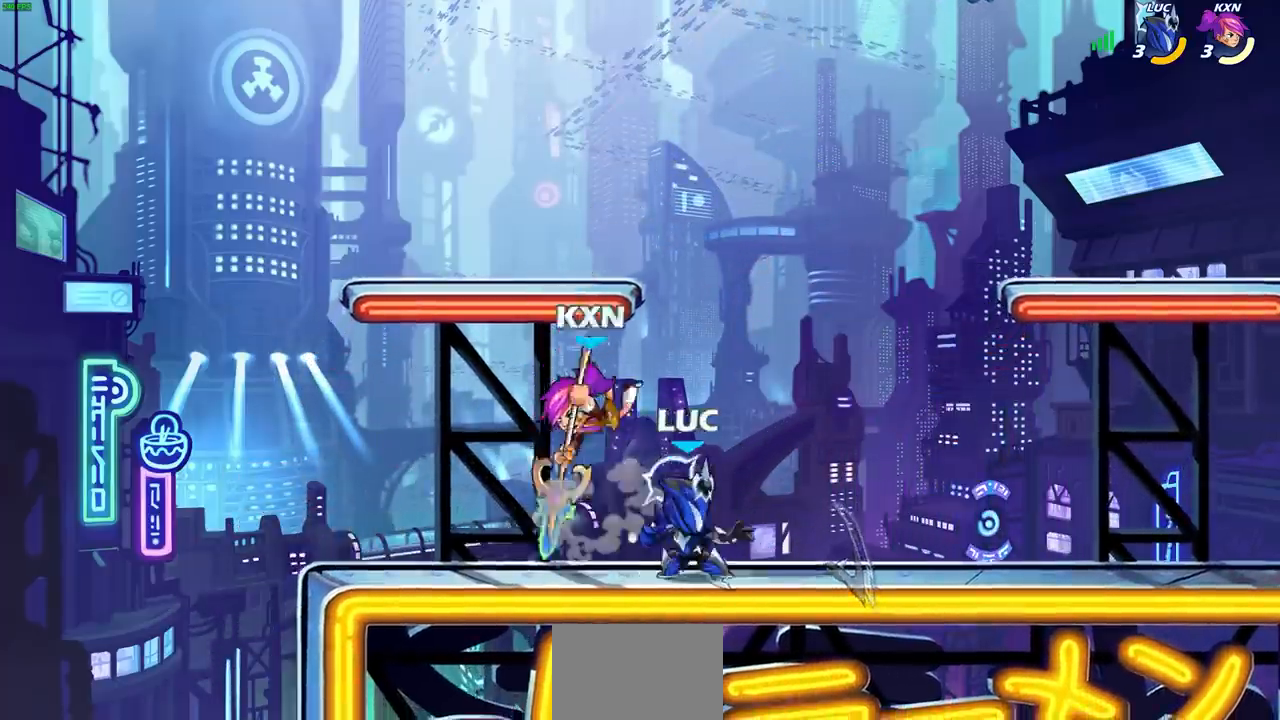
{"buttons": [], "left_stick": "center", "right_stick": "center", "events": [[217, "L1", "down"], [267, "left_stick", "down-left"], [333, "SQUARE", "down"], [383, "left_stick", "center"], [400, "SQUARE", "up"], [433, "L1", "up"]]}
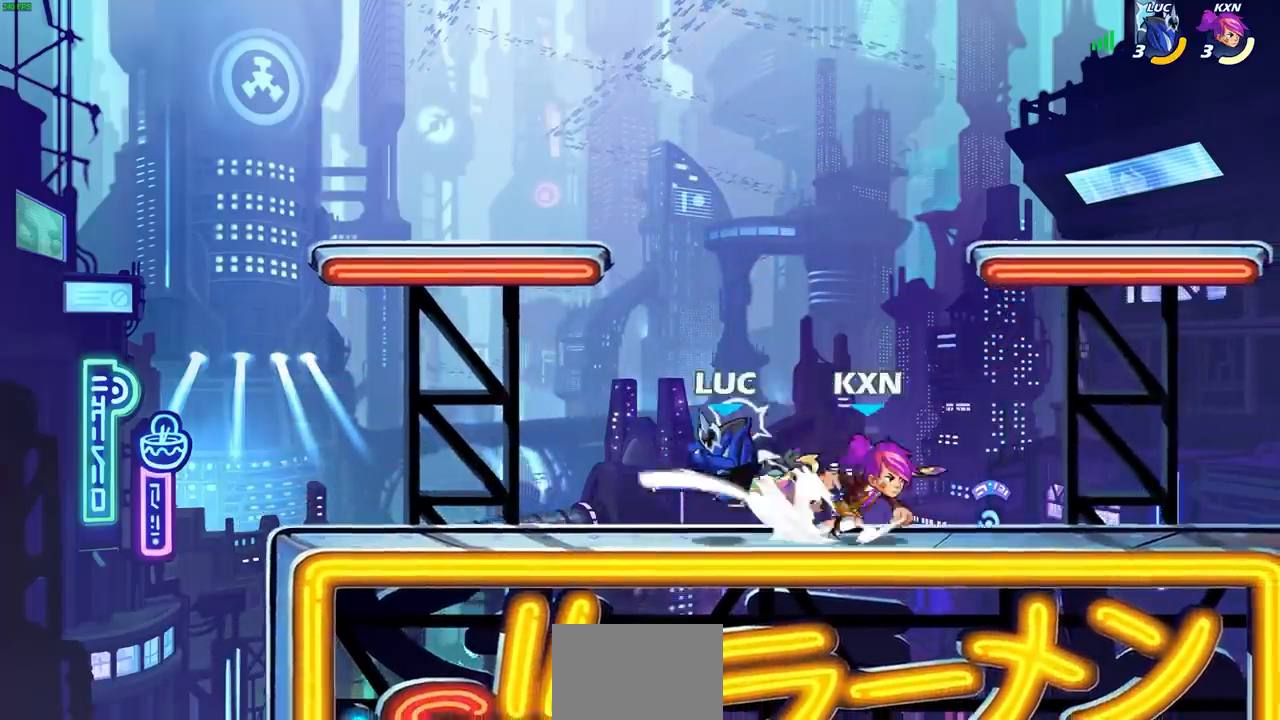
{"buttons": ["R2"], "left_stick": "left", "right_stick": "center", "events": [[183, "left_stick", "left"], [383, "R2", "down"]]}
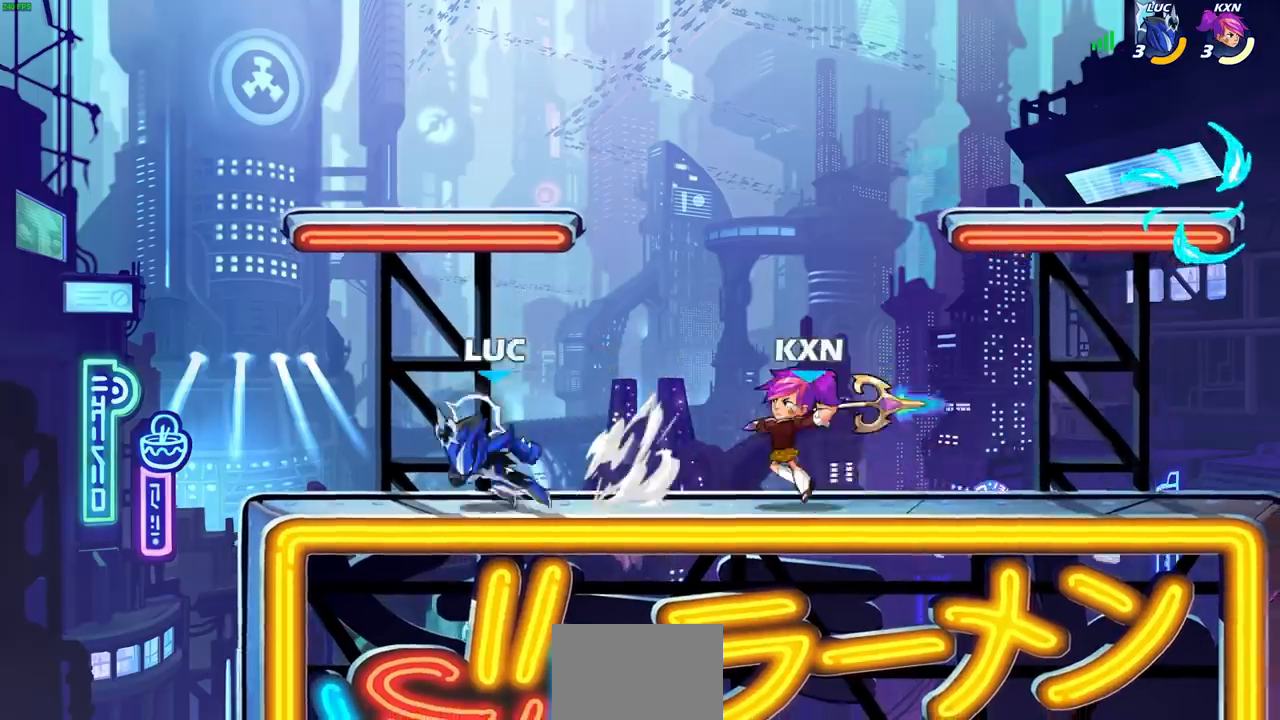
{"buttons": [], "left_stick": "right", "right_stick": "center", "events": [[117, "R2", "up"], [150, "left_stick", "center"], [233, "left_stick", "right"]]}
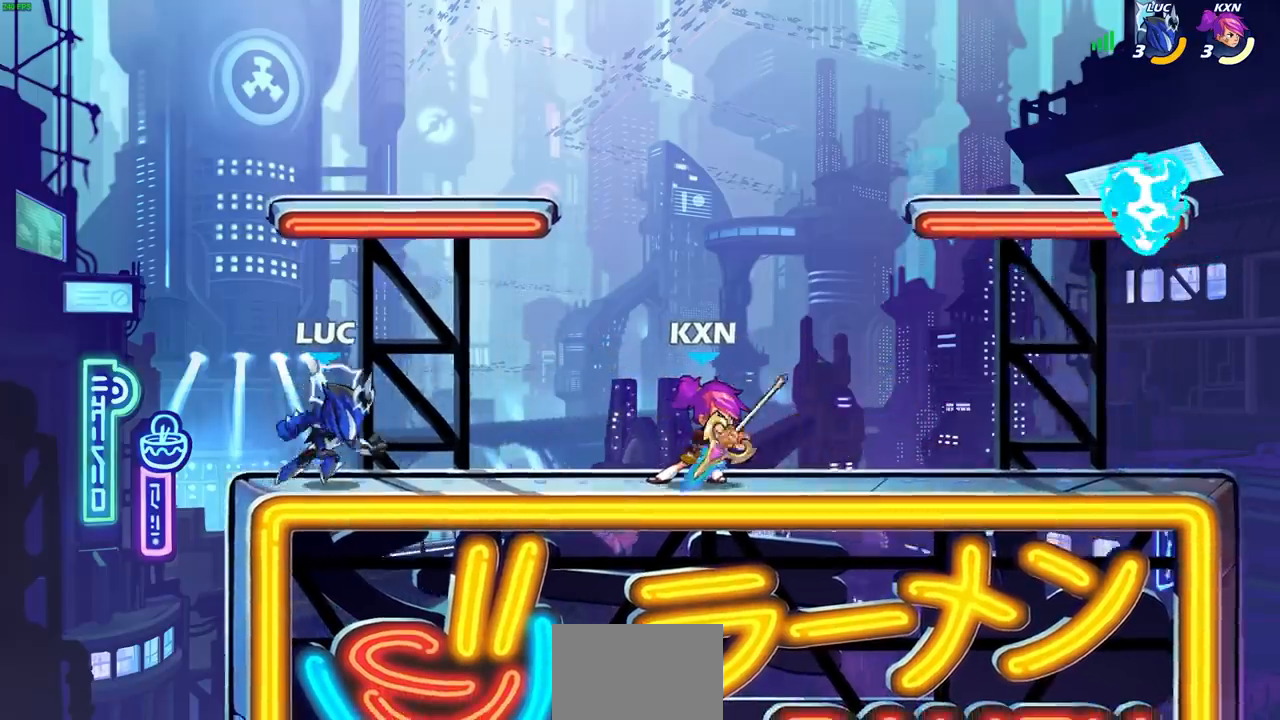
{"buttons": [], "left_stick": "right", "right_stick": "center", "events": [[33, "left_stick", "left"], [167, "left_stick", "center"], [400, "left_stick", "right"]]}
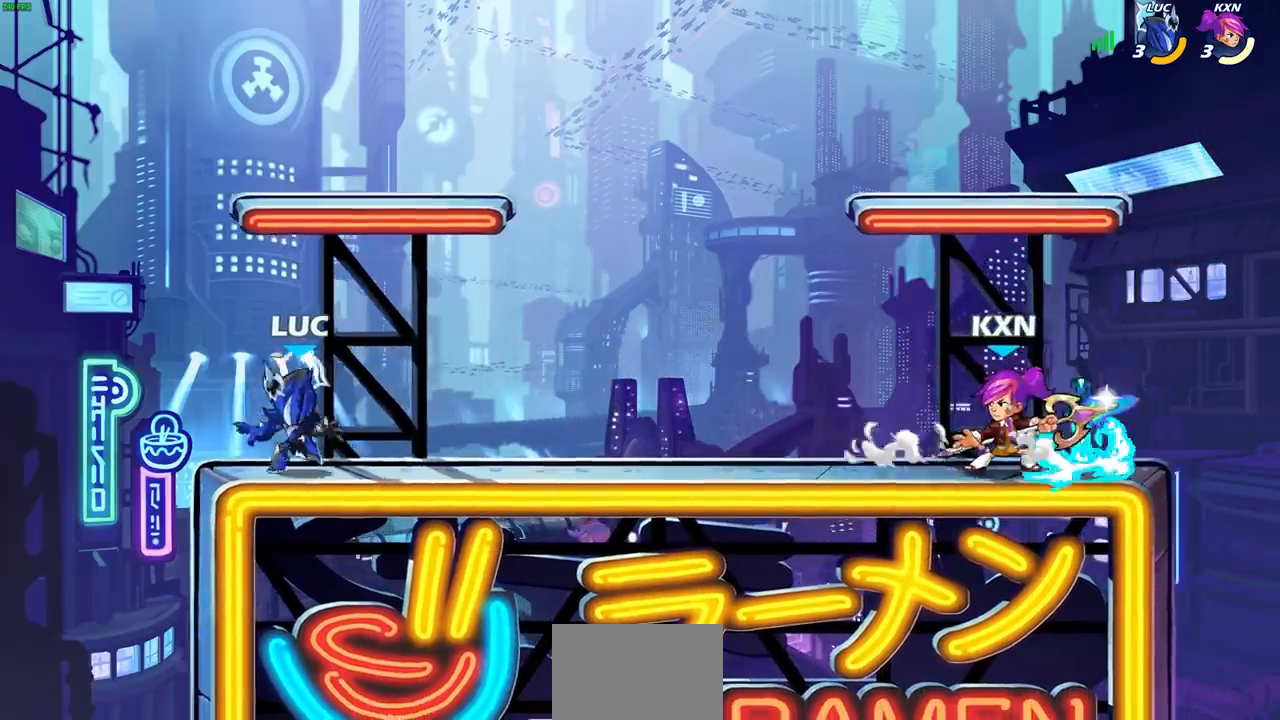
{"buttons": [], "left_stick": "up-right", "right_stick": "center", "events": [[100, "R2", "down"], [133, "CROSS", "down"], [217, "left_stick", "up-right"], [250, "CROSS", "up"], [250, "R2", "up"], [300, "CROSS", "down"], [433, "CROSS", "up"]]}
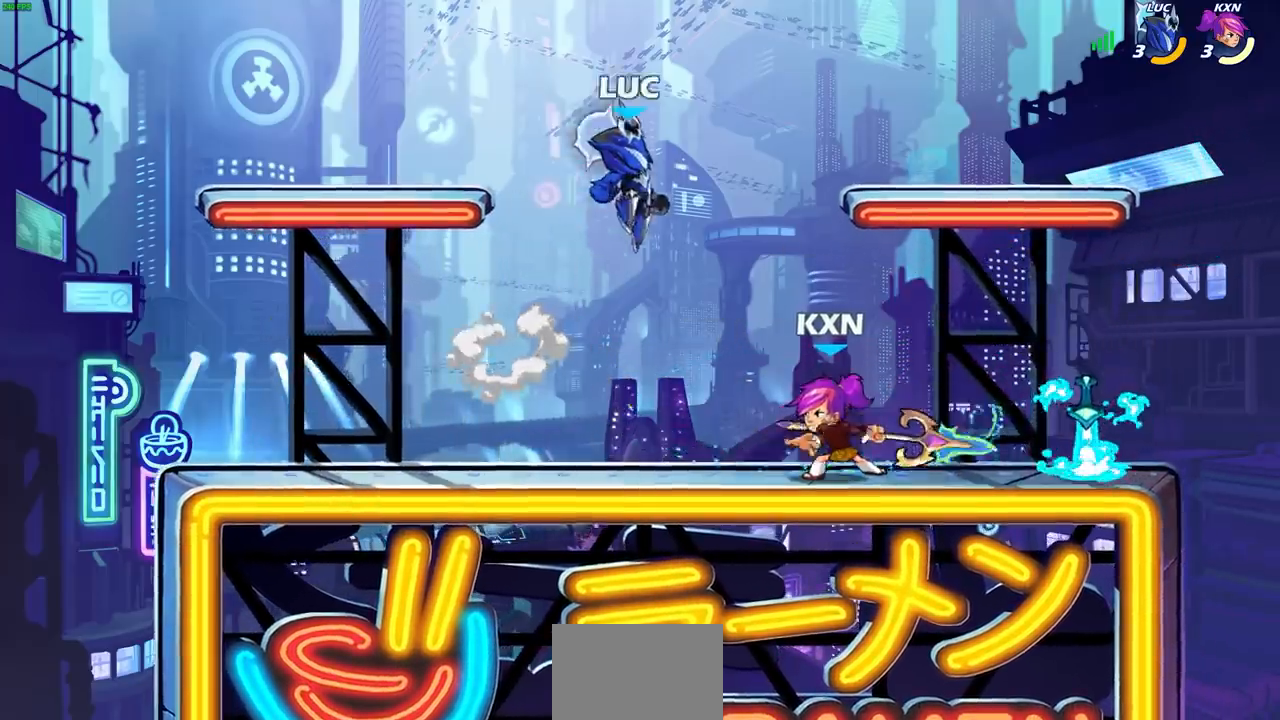
{"buttons": [], "left_stick": "center", "right_stick": "center", "events": [[17, "left_stick", "down-right"], [200, "left_stick", "center"], [233, "SQUARE", "down"], [317, "SQUARE", "up"], [417, "SQUARE", "down"], [417, "left_stick", "right"], [500, "SQUARE", "up"], [500, "left_stick", "center"]]}
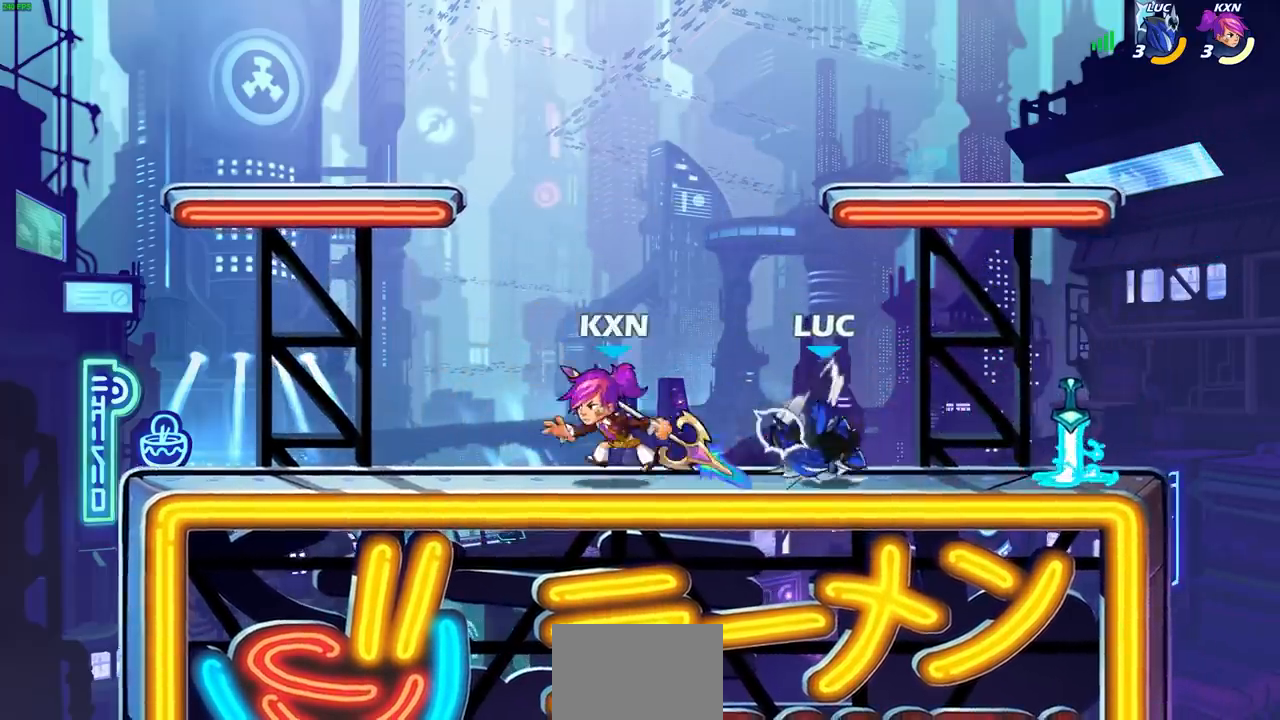
{"buttons": [], "left_stick": "right", "right_stick": "center", "events": [[17, "left_stick", "left"], [117, "left_stick", "up-right"], [200, "left_stick", "right"]]}
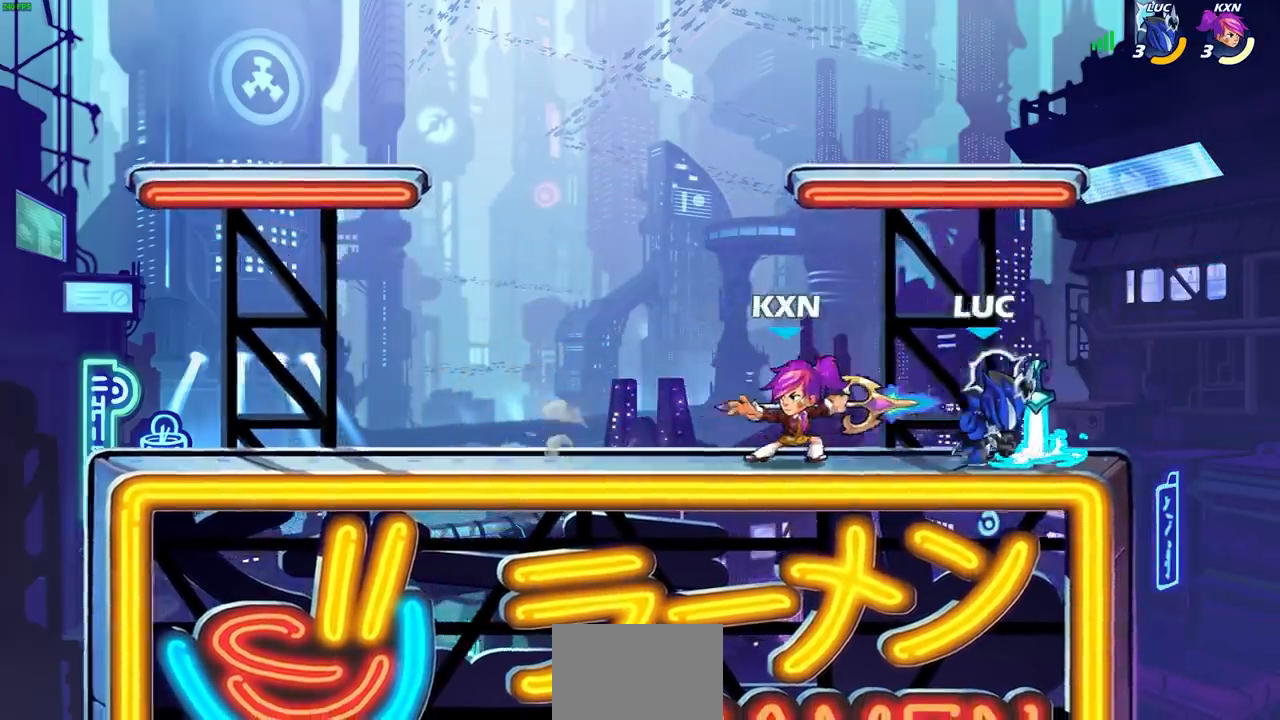
{"buttons": [], "left_stick": "up-left", "right_stick": "center", "events": [[33, "R1", "down"], [50, "CROSS", "down"], [133, "left_stick", "up"], [167, "R1", "up"], [200, "CROSS", "up"], [200, "left_stick", "up-left"]]}
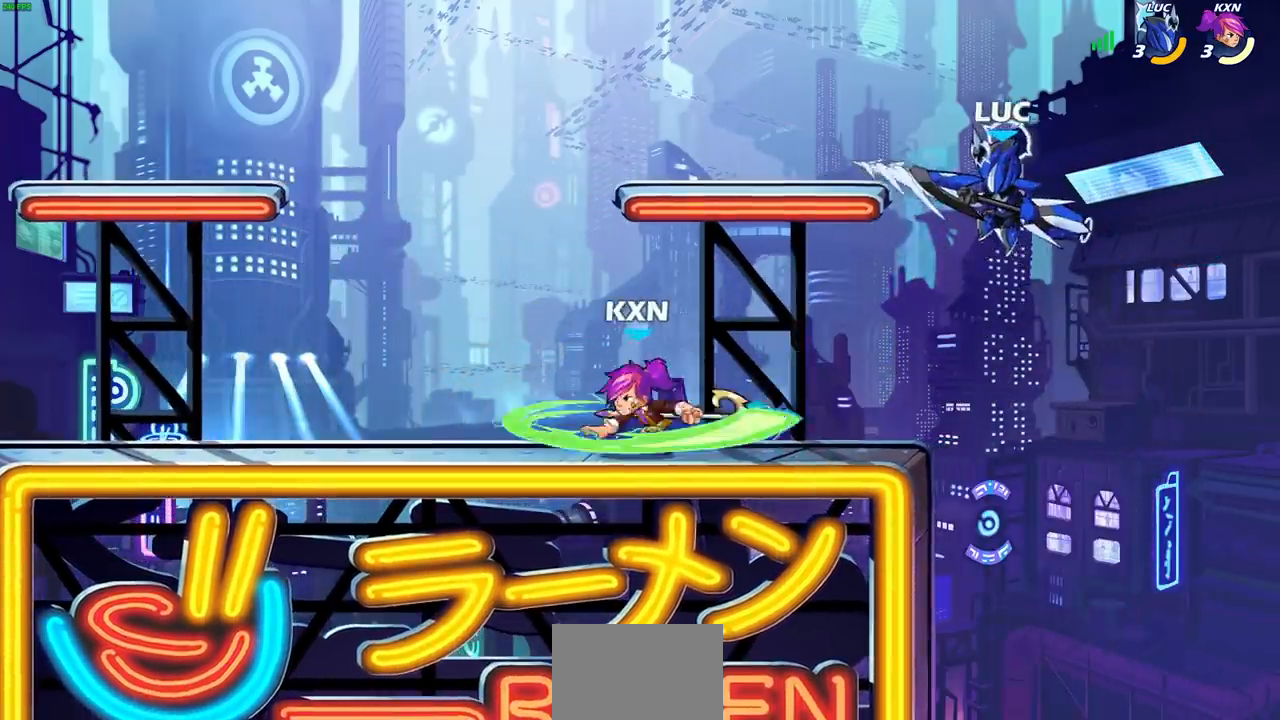
{"buttons": ["L1"], "left_stick": "left", "right_stick": "center", "events": [[183, "left_stick", "left"], [317, "SQUARE", "down"], [417, "SQUARE", "up"], [433, "L1", "down"]]}
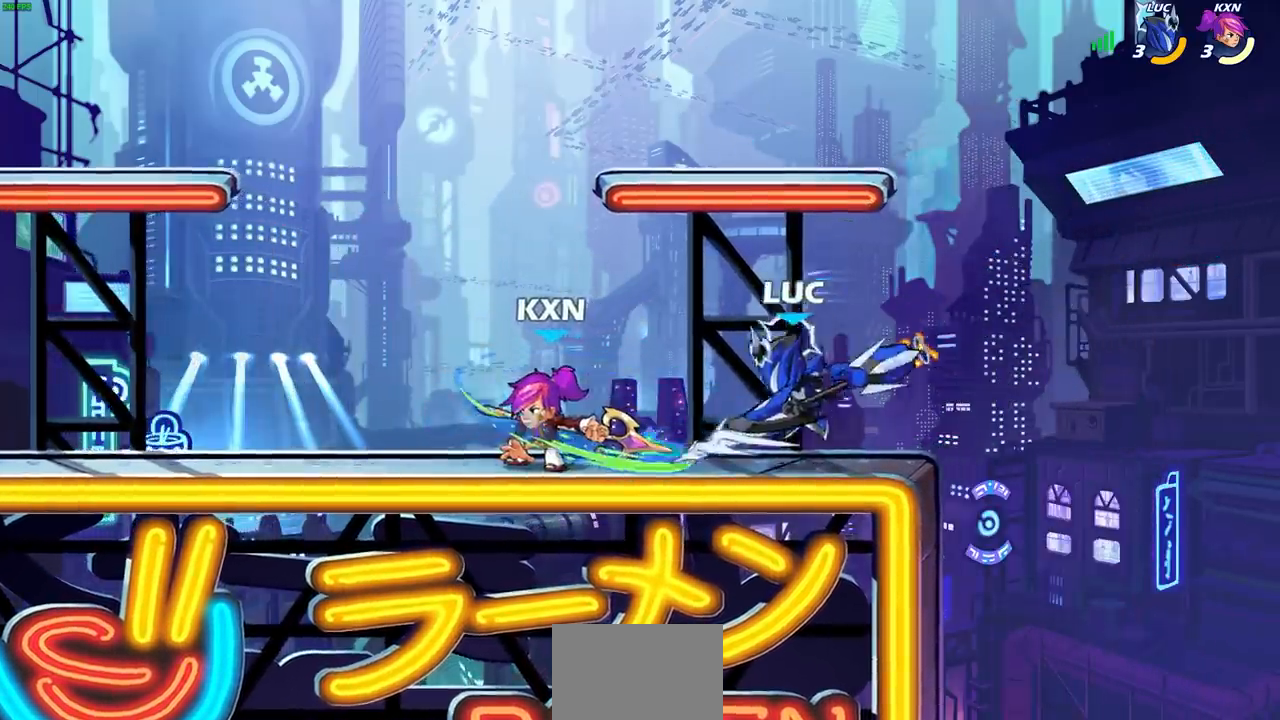
{"buttons": ["SQUARE", "R2"], "left_stick": "down-left", "right_stick": "center", "events": [[133, "L1", "up"], [383, "left_stick", "down-left"], [417, "R2", "down"], [450, "SQUARE", "down"]]}
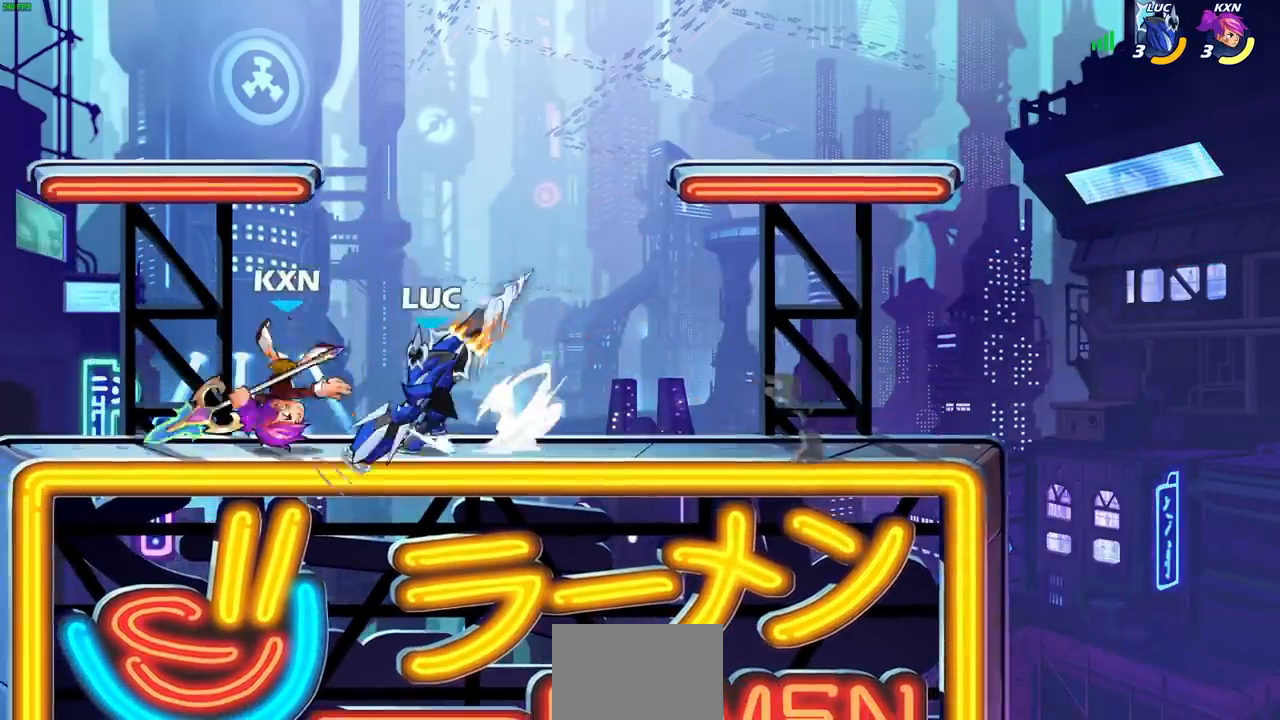
{"buttons": [], "left_stick": "right", "right_stick": "center", "events": [[33, "SQUARE", "up"], [50, "R2", "up"], [67, "left_stick", "center"], [417, "left_stick", "right"]]}
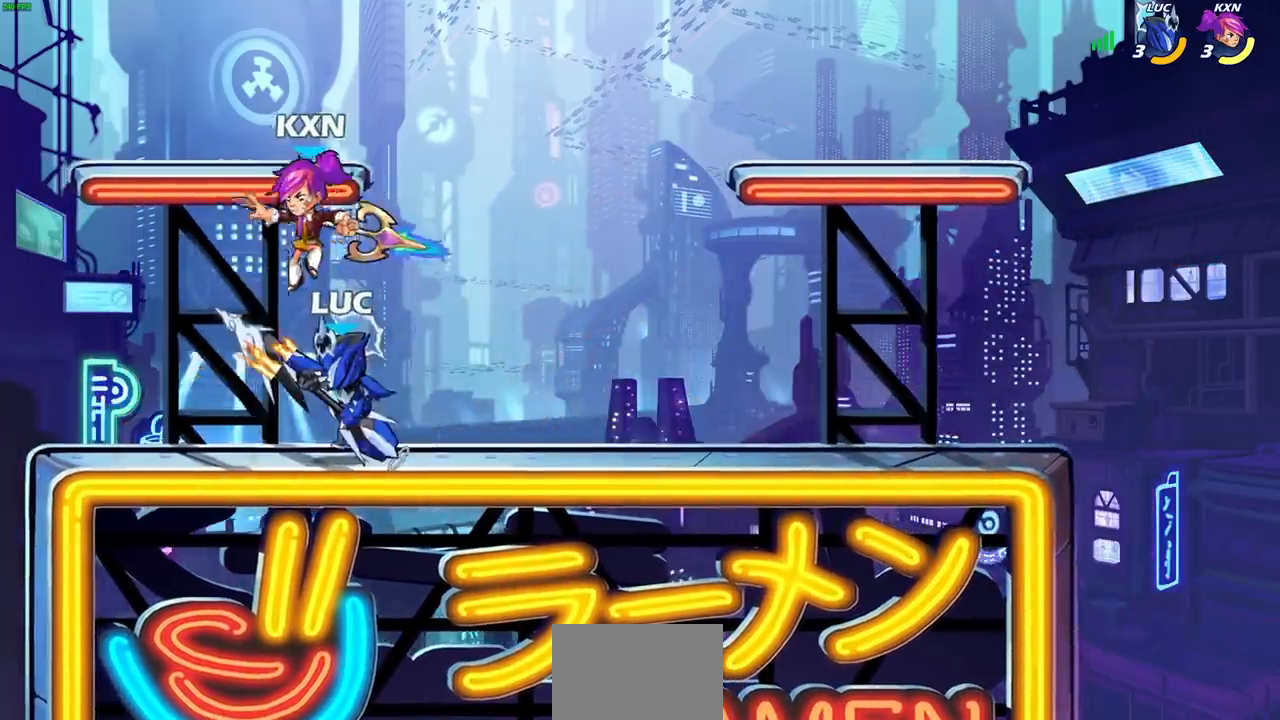
{"buttons": [], "left_stick": "right", "right_stick": "center", "events": [[100, "L1", "down"], [183, "L1", "up"], [200, "R2", "down"], [383, "left_stick", "up-left"], [400, "R2", "up"], [483, "left_stick", "right"]]}
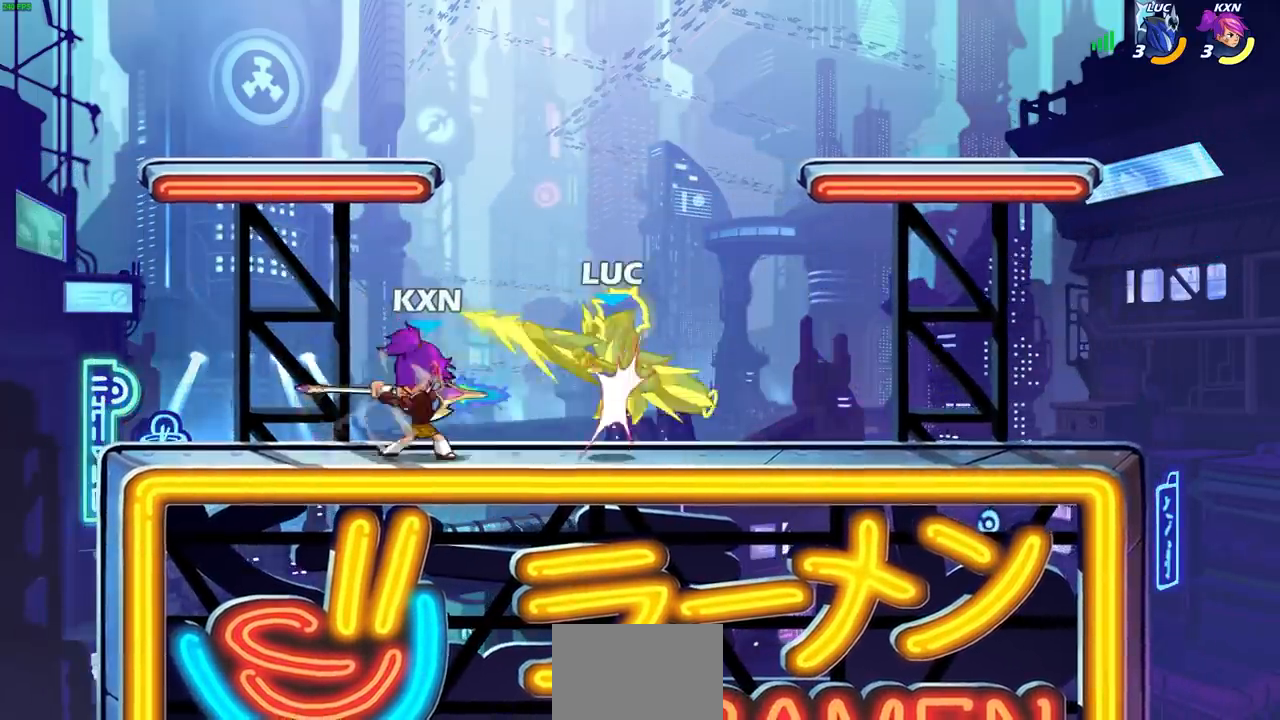
{"buttons": ["CROSS", "R2"], "left_stick": "up-left", "right_stick": "center", "events": [[117, "R2", "down"], [283, "R2", "up"], [283, "left_stick", "up"], [350, "left_stick", "up-left"], [483, "CROSS", "down"], [500, "R2", "down"]]}
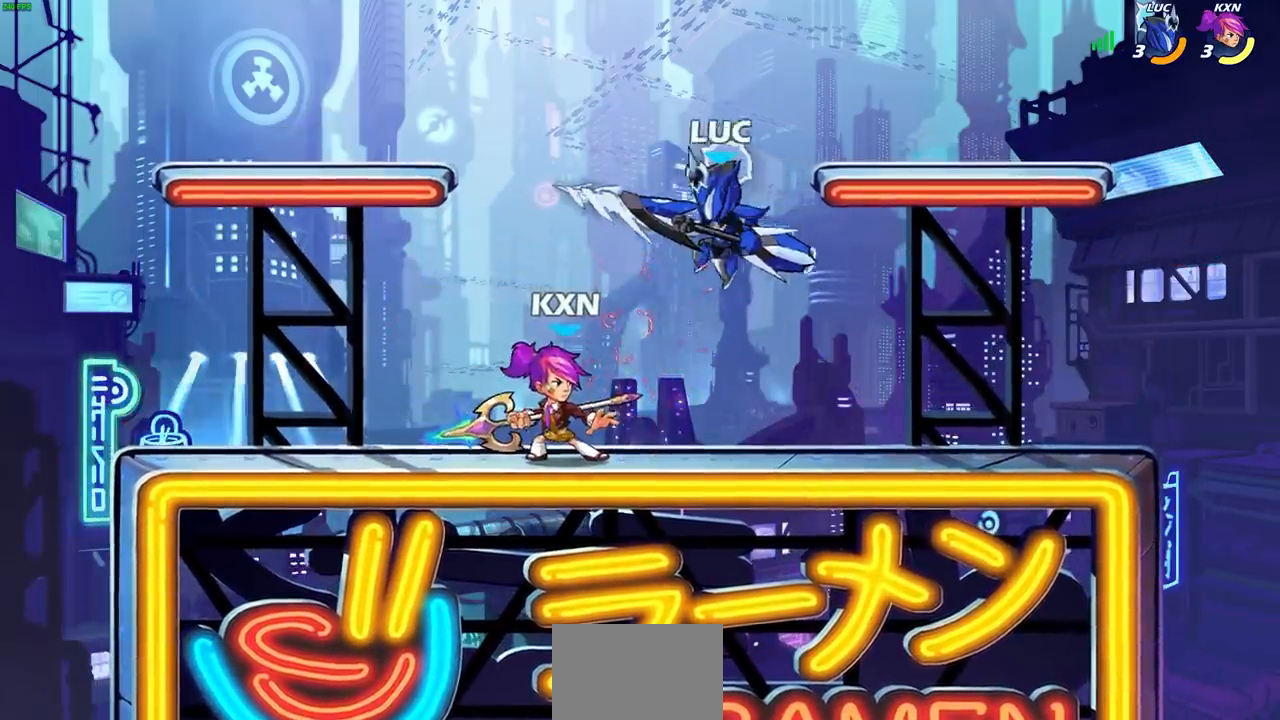
{"buttons": [], "left_stick": "up-right", "right_stick": "center", "events": [[167, "CROSS", "up"], [167, "R2", "up"], [233, "left_stick", "up-right"]]}
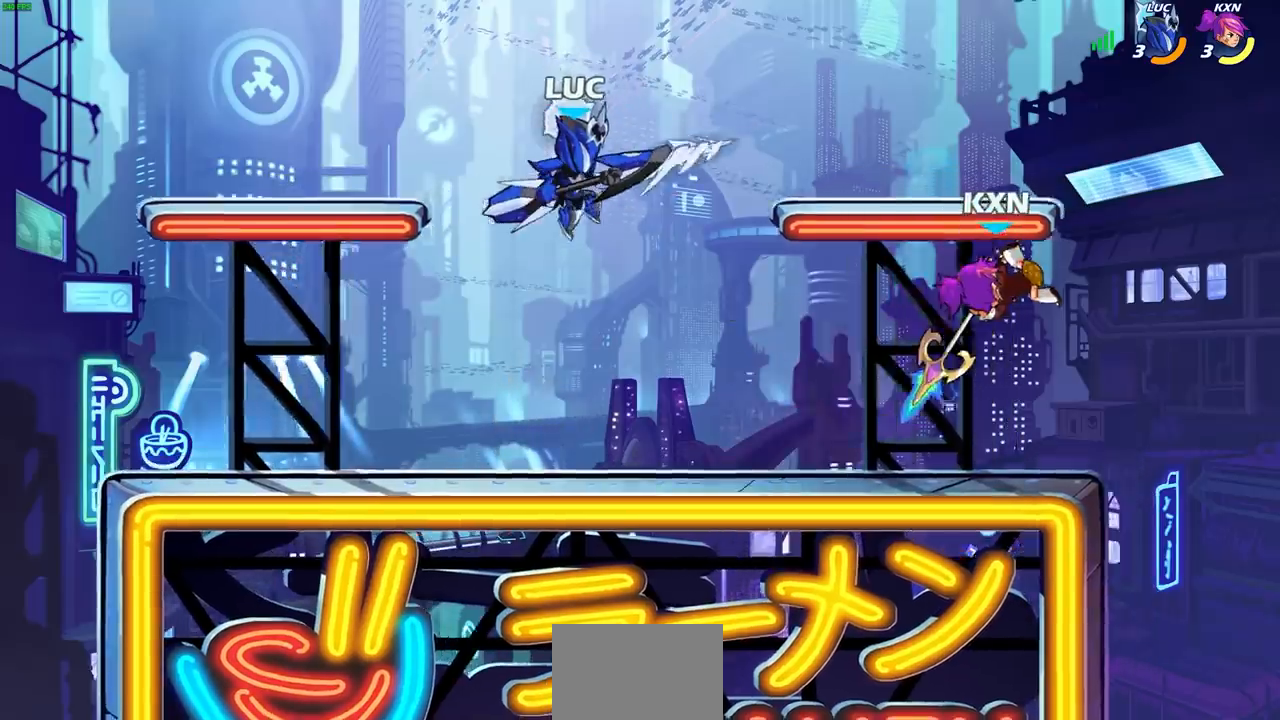
{"buttons": [], "left_stick": "right", "right_stick": "center", "events": [[133, "left_stick", "right"], [283, "SQUARE", "down"], [383, "SQUARE", "up"]]}
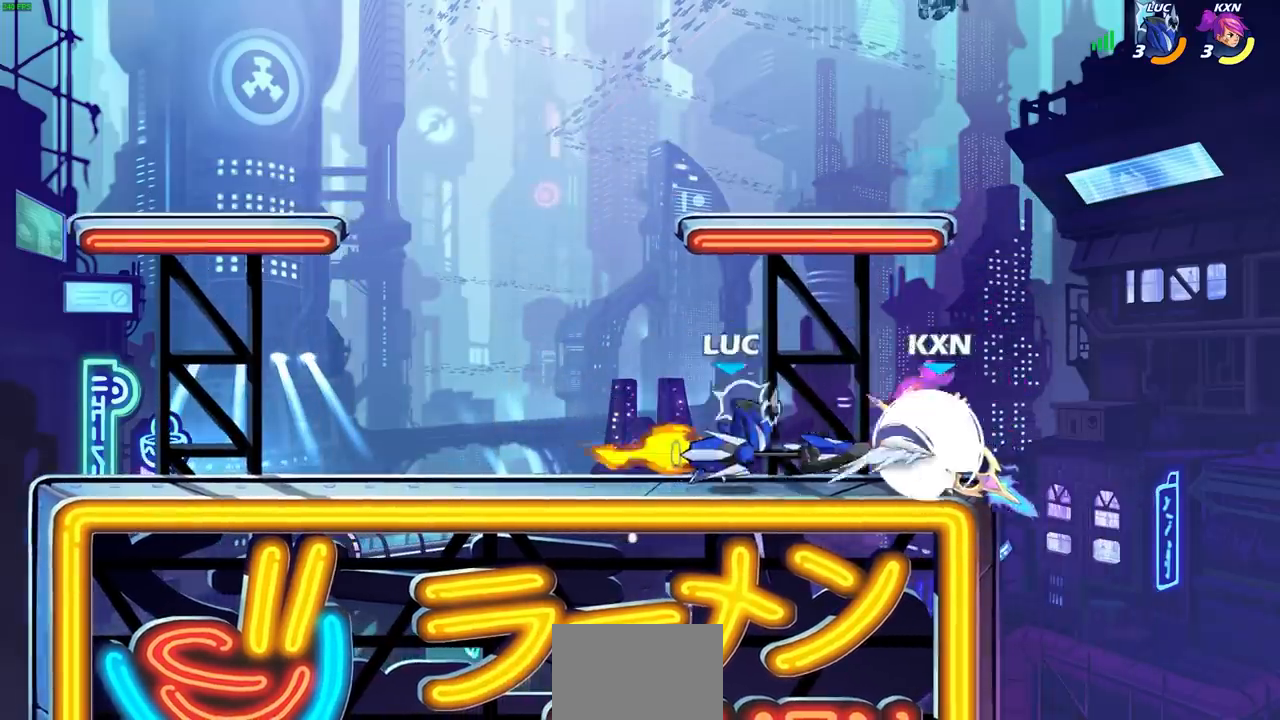
{"buttons": [], "left_stick": "left", "right_stick": "center", "events": [[333, "L1", "down"], [383, "L1", "up"], [467, "left_stick", "left"]]}
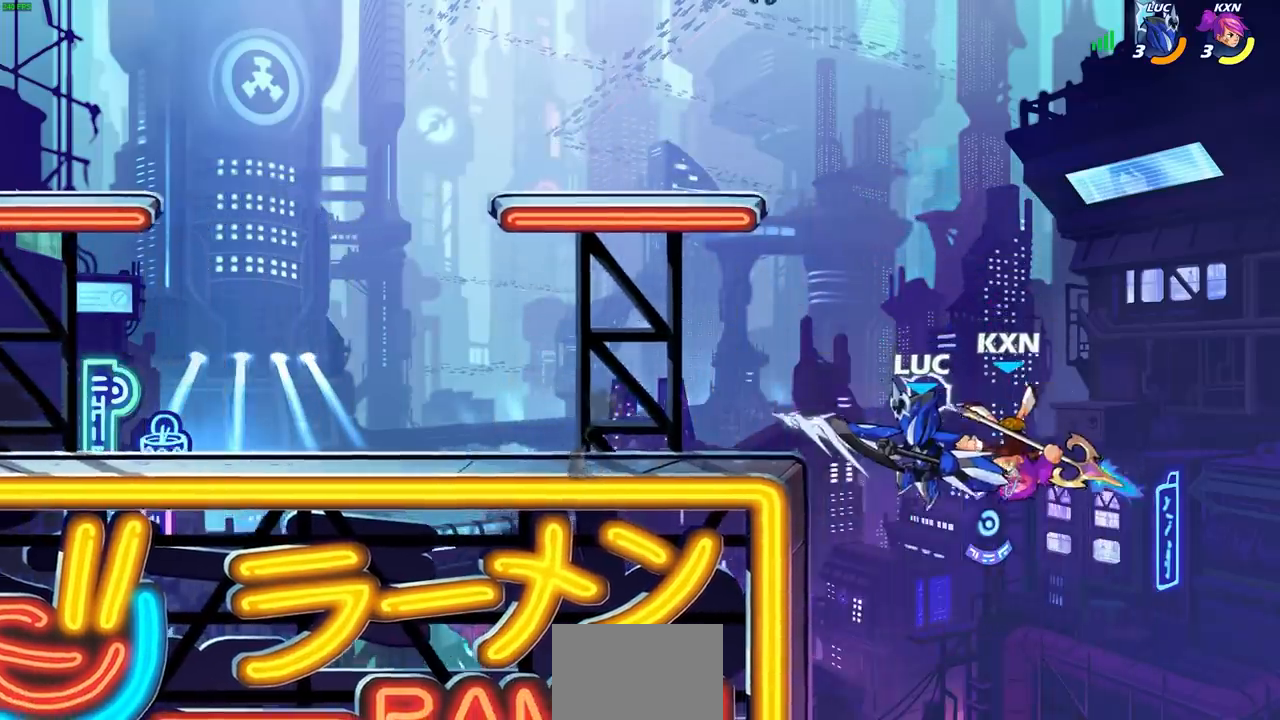
{"buttons": ["CROSS"], "left_stick": "right", "right_stick": "center", "events": [[83, "CROSS", "down"], [267, "CROSS", "up"], [350, "left_stick", "up-left"], [417, "CROSS", "down"], [500, "left_stick", "right"]]}
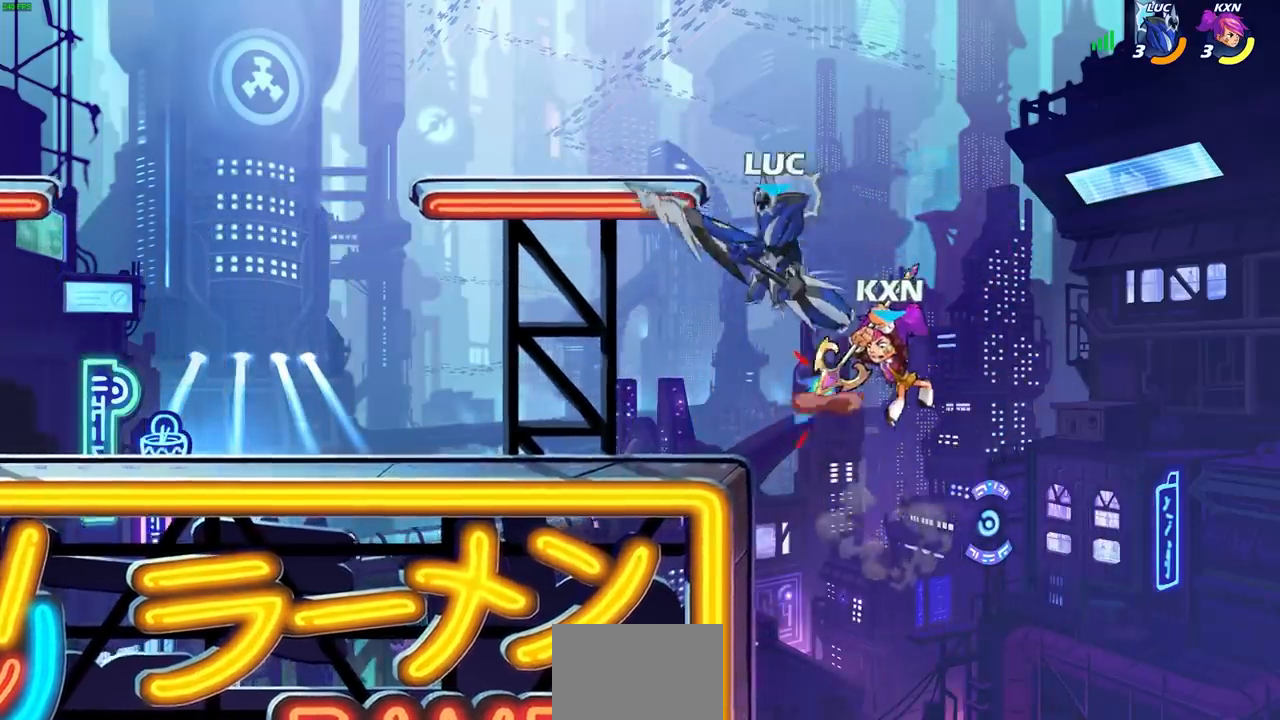
{"buttons": ["CIRCLE"], "left_stick": "center", "right_stick": "center", "events": [[33, "CROSS", "up"], [67, "CIRCLE", "down"], [67, "left_stick", "down"], [150, "left_stick", "center"]]}
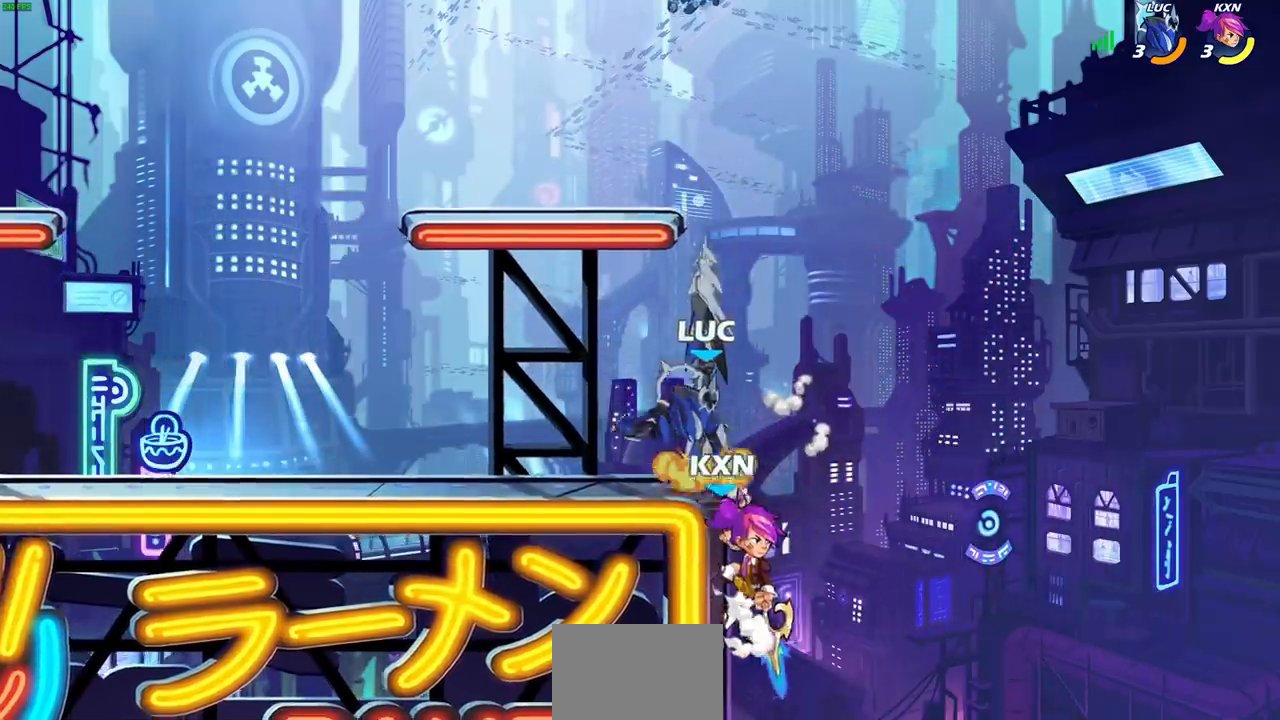
{"buttons": [], "left_stick": "center", "right_stick": "center", "events": [[117, "CIRCLE", "up"]]}
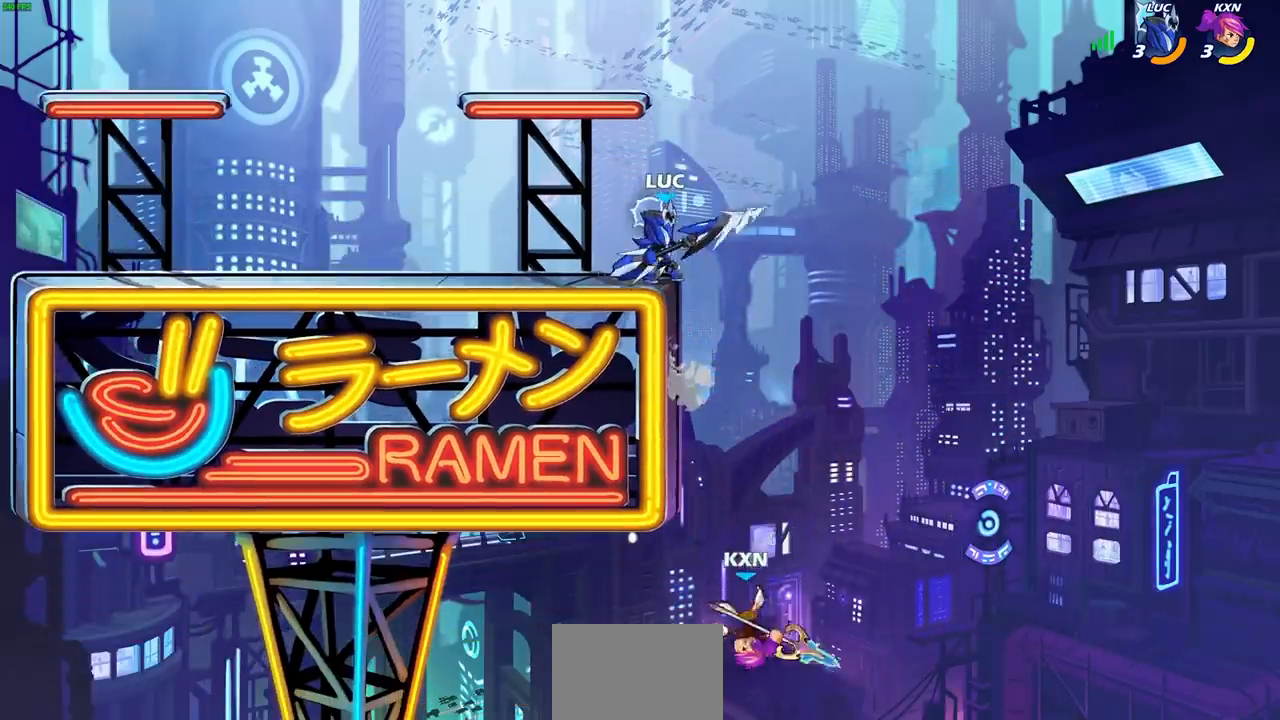
{"buttons": [], "left_stick": "center", "right_stick": "center", "events": []}